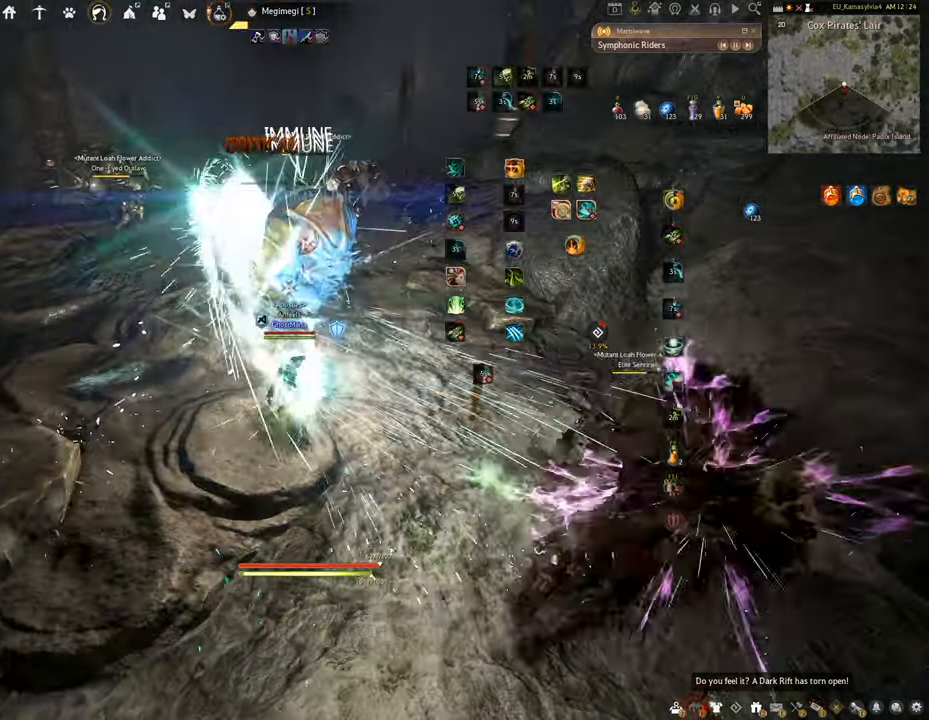
Gameplay with keyboard and mouse; each line is a JSON object with the keys and mouse buttons held at the frame after it. "events" lists presses ("down") and releases ("up") of "a", "c", "d", "e", "f", "q", "s", "shift", "space", "tab", "w", "x", "z", "mouse_left" and "mouse_right" between this image and that frame as [ms after this image, input, new state], when the widget could be followed in between. "mouse_left", "mouse_right" = the "left", "right" buttons of the "mouse" list. No other keys are recorded. Mouse movement is not recorded.
{"keys": ["f", "s"], "mouse": [], "events": [[84, "s", "down"], [117, "space", "up"], [200, "f", "down"]]}
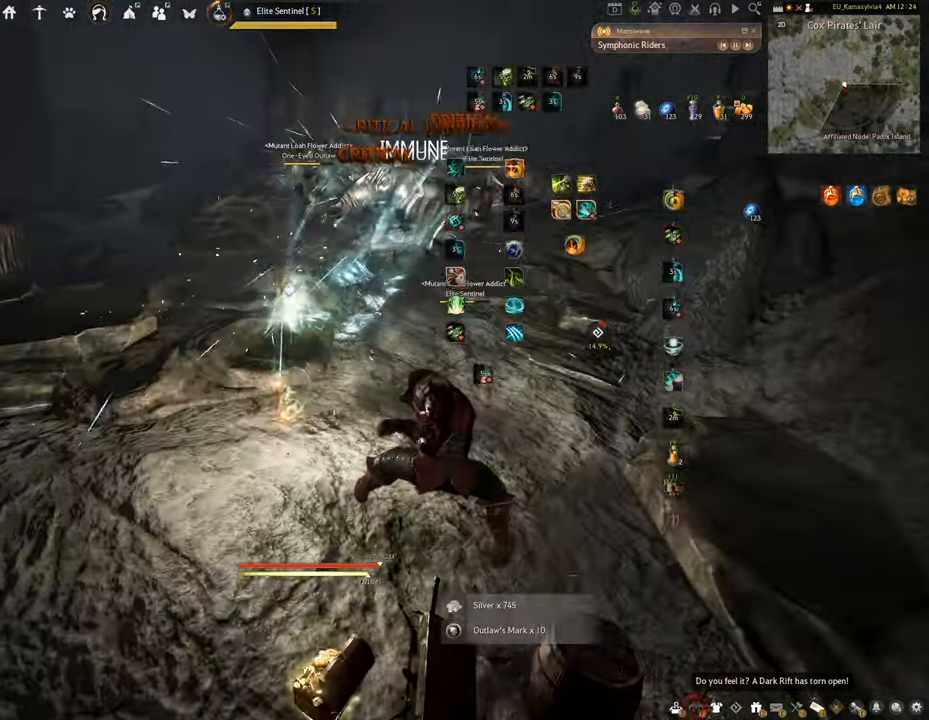
{"keys": ["f", "shift"], "mouse": [], "events": [[283, "s", "up"], [300, "f", "up"], [350, "f", "down"], [367, "shift", "down"]]}
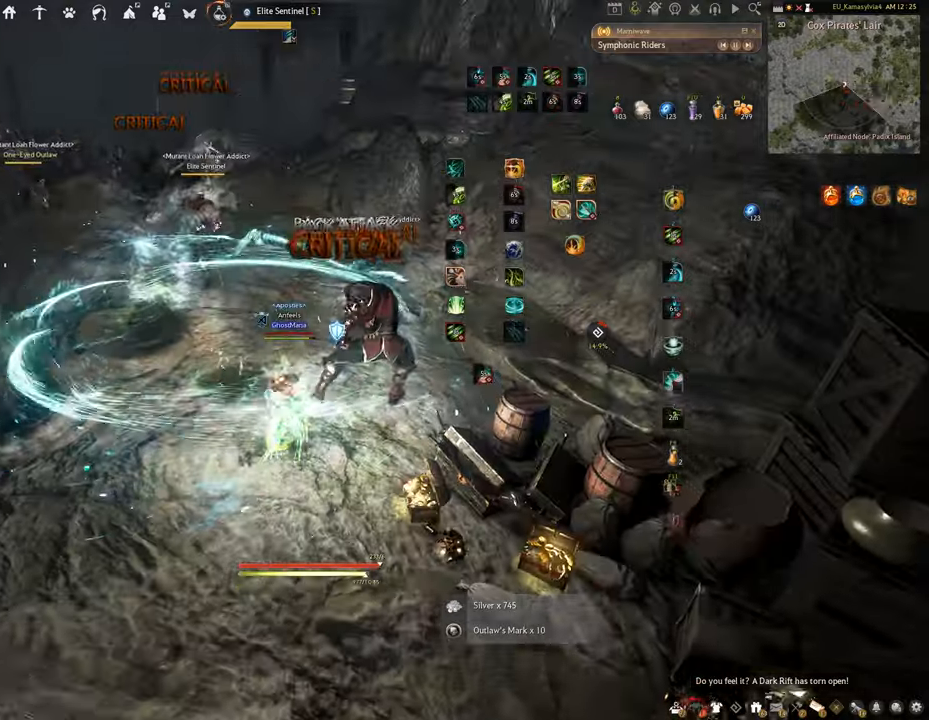
{"keys": ["f", "s"], "mouse": [], "events": [[167, "shift", "up"], [201, "s", "down"]]}
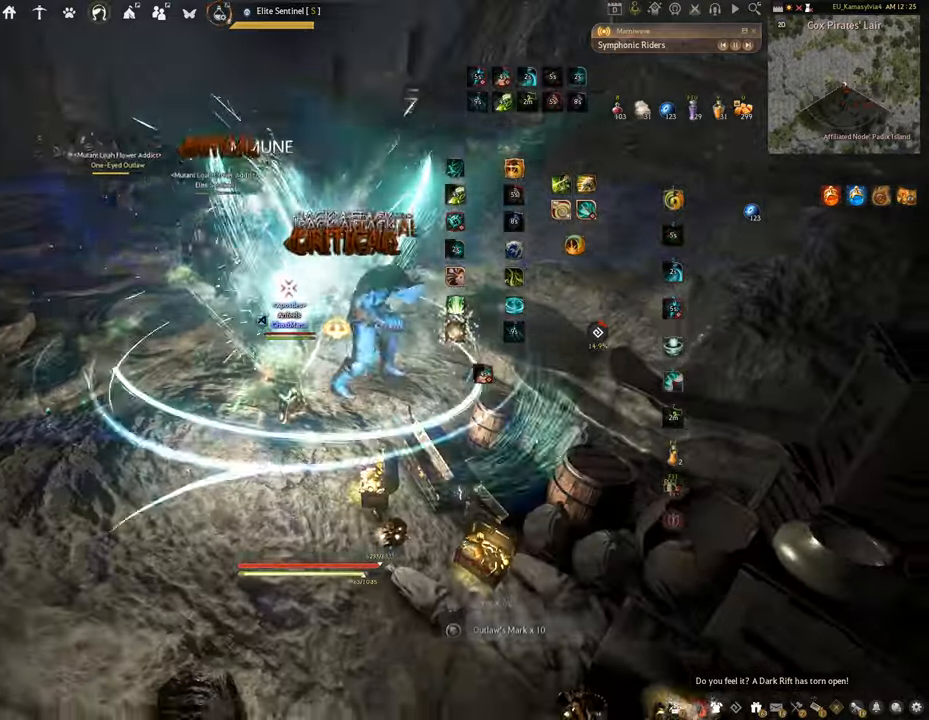
{"keys": [], "mouse": ["left"], "events": [[83, "s", "up"], [117, "f", "up"], [183, "mouse_left", "down"]]}
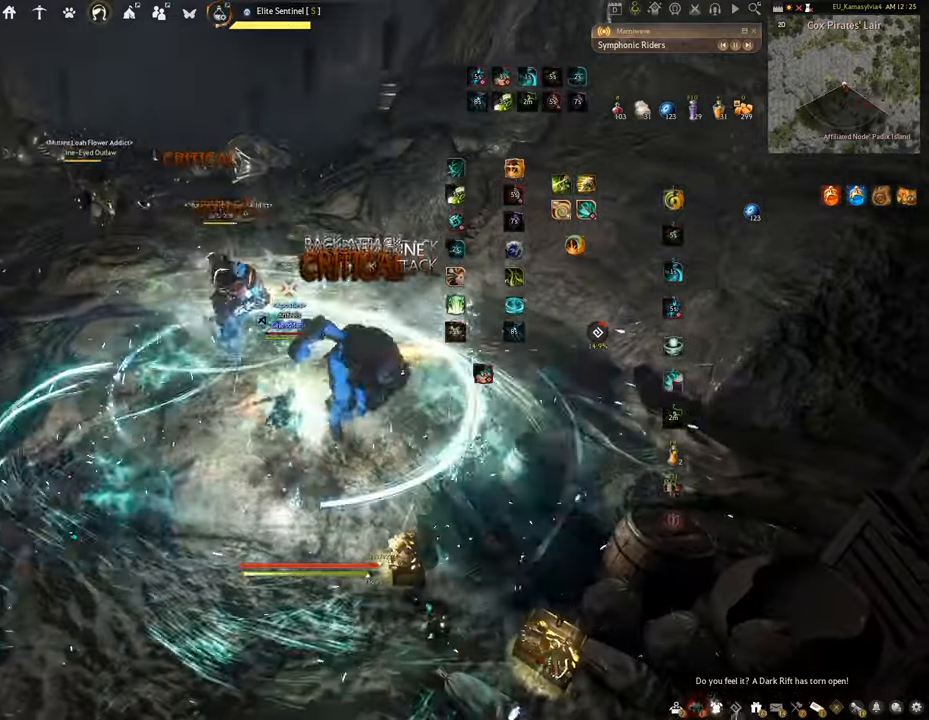
{"keys": ["f", "s"], "mouse": [], "events": [[17, "f", "down"], [117, "mouse_left", "up"], [201, "s", "down"]]}
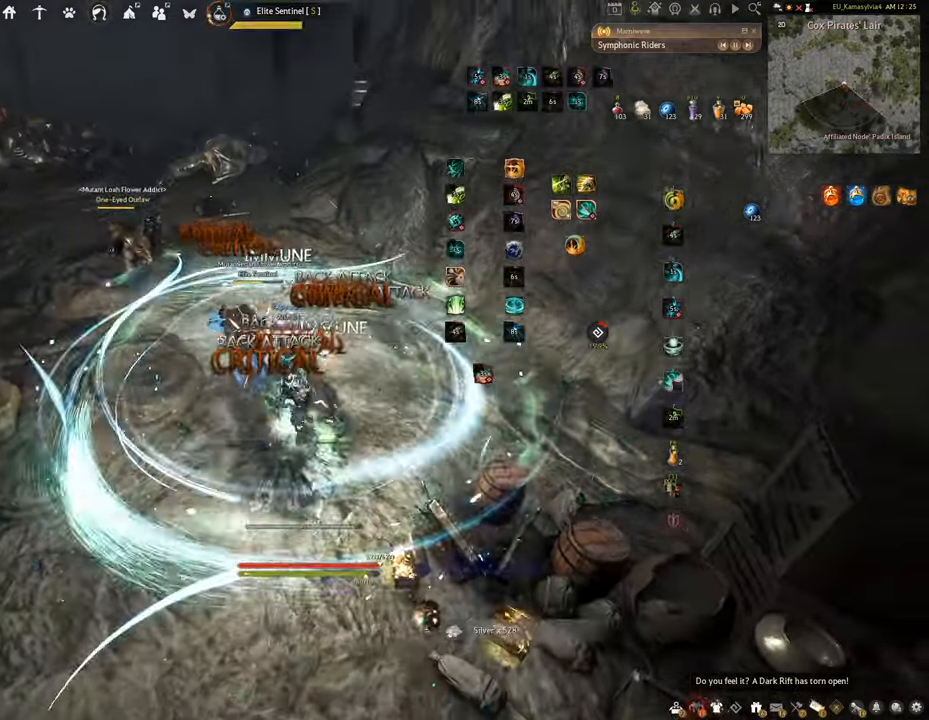
{"keys": ["f", "s"], "mouse": [], "events": [[33, "s", "up"], [50, "f", "up"], [67, "mouse_left", "down"], [350, "s", "down"], [434, "f", "down"], [500, "mouse_left", "up"]]}
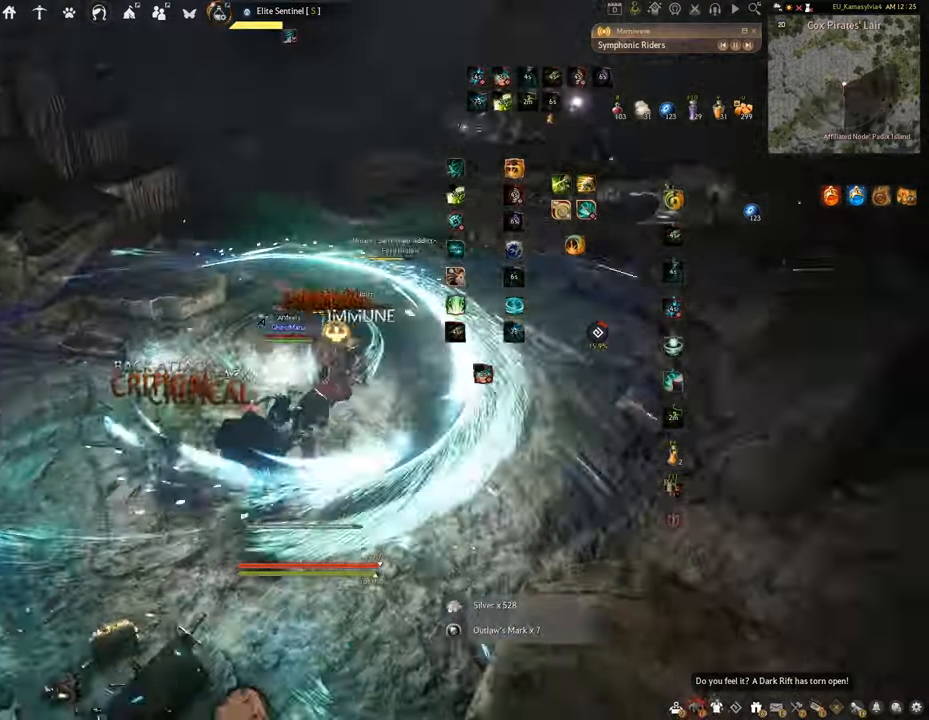
{"keys": ["shift"], "mouse": ["left"], "events": [[334, "s", "up"], [367, "f", "up"], [367, "shift", "down"], [417, "mouse_left", "down"]]}
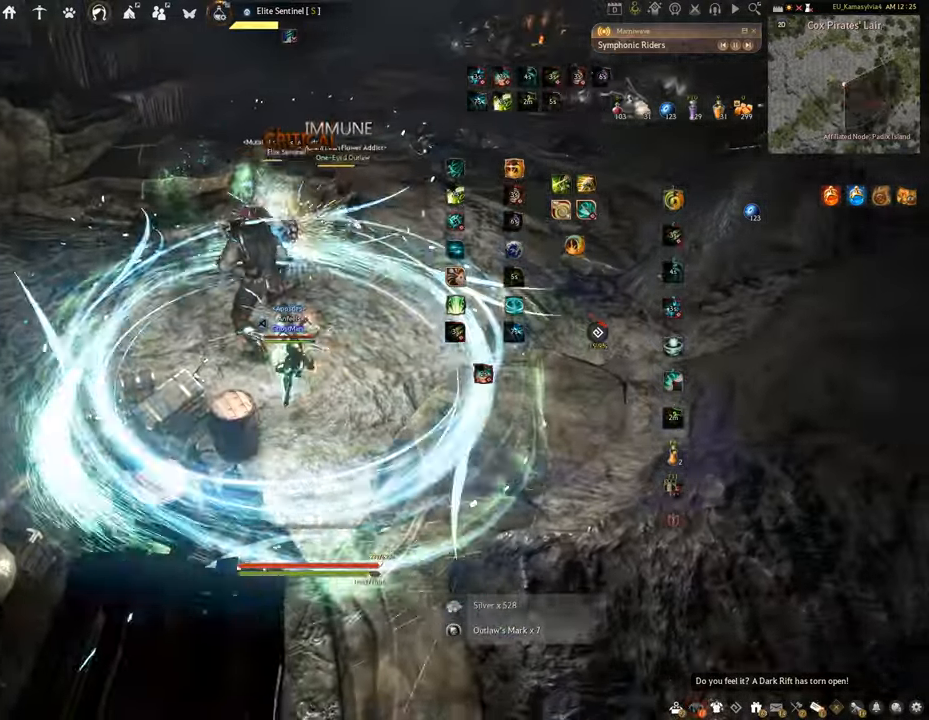
{"keys": ["shift"], "mouse": ["left"], "events": []}
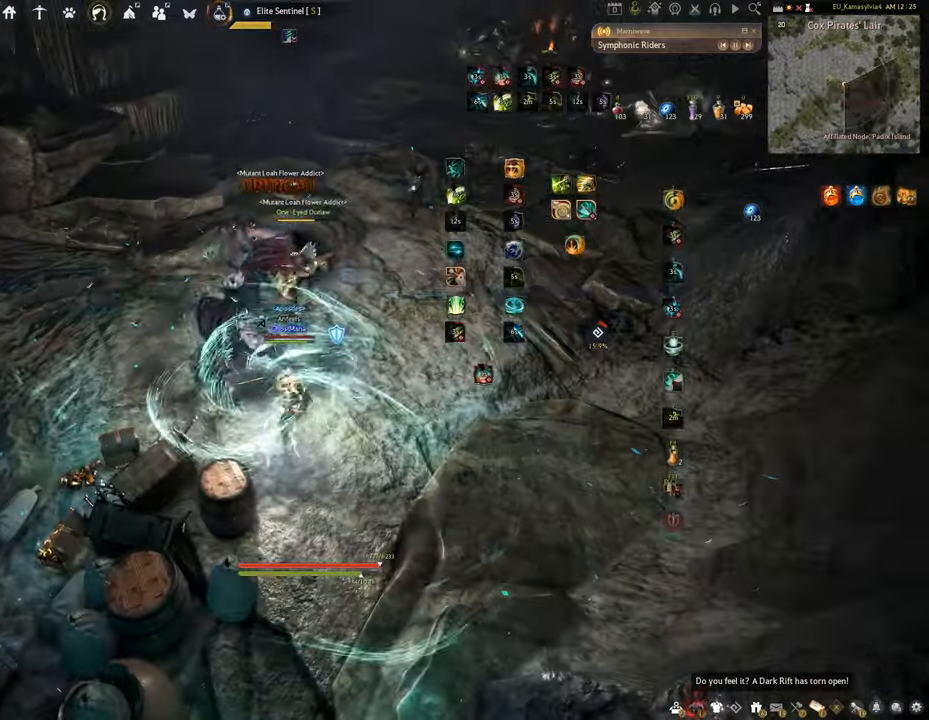
{"keys": ["f", "w"], "mouse": [], "events": [[17, "shift", "up"], [251, "w", "down"], [301, "mouse_left", "up"], [317, "f", "down"]]}
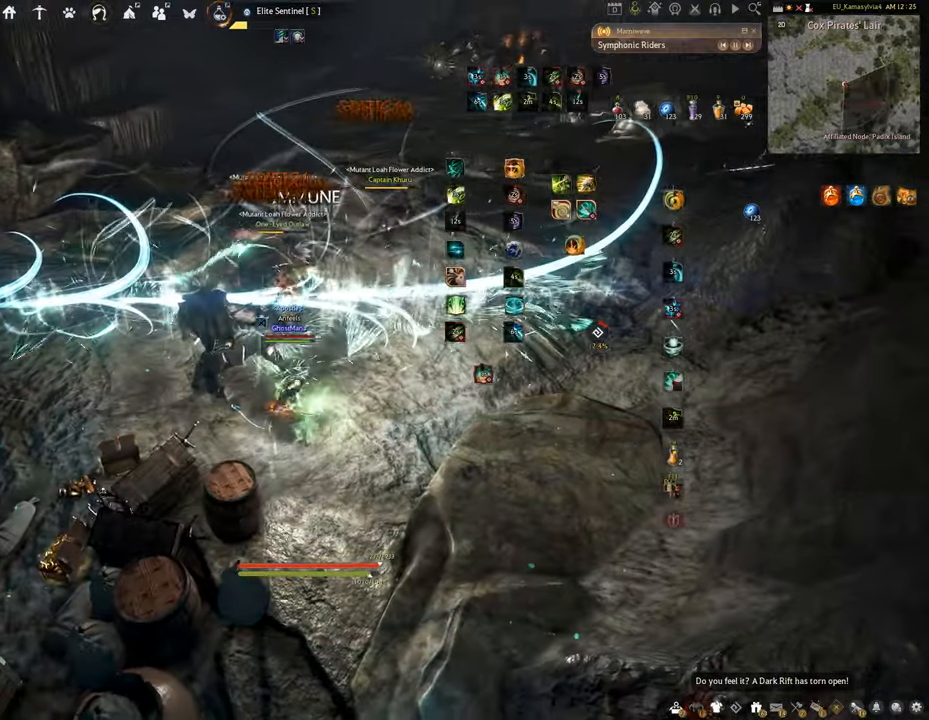
{"keys": [], "mouse": ["left"], "events": [[300, "mouse_left", "down"], [350, "w", "up"], [367, "f", "up"]]}
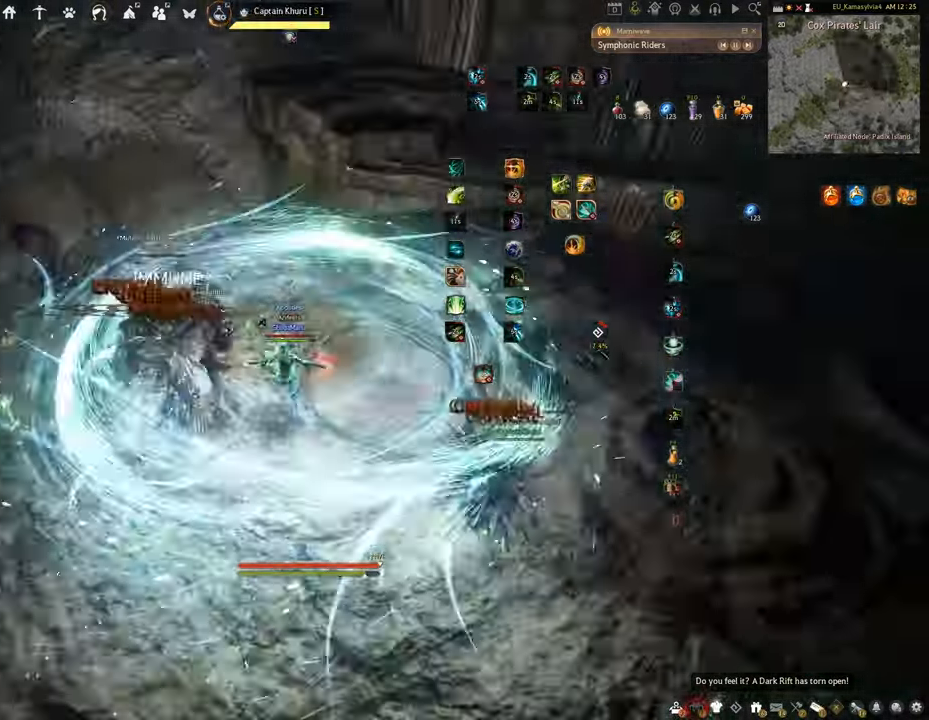
{"keys": ["f", "s"], "mouse": [], "events": [[284, "f", "down"], [334, "mouse_left", "up"], [434, "s", "down"]]}
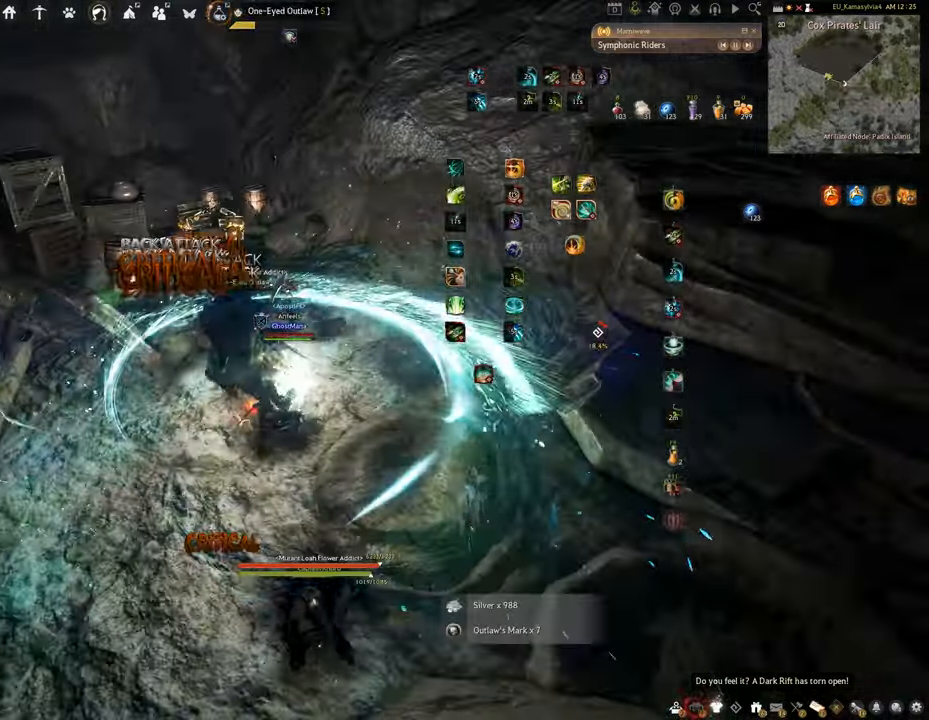
{"keys": [], "mouse": [], "events": [[466, "f", "up"], [466, "s", "up"]]}
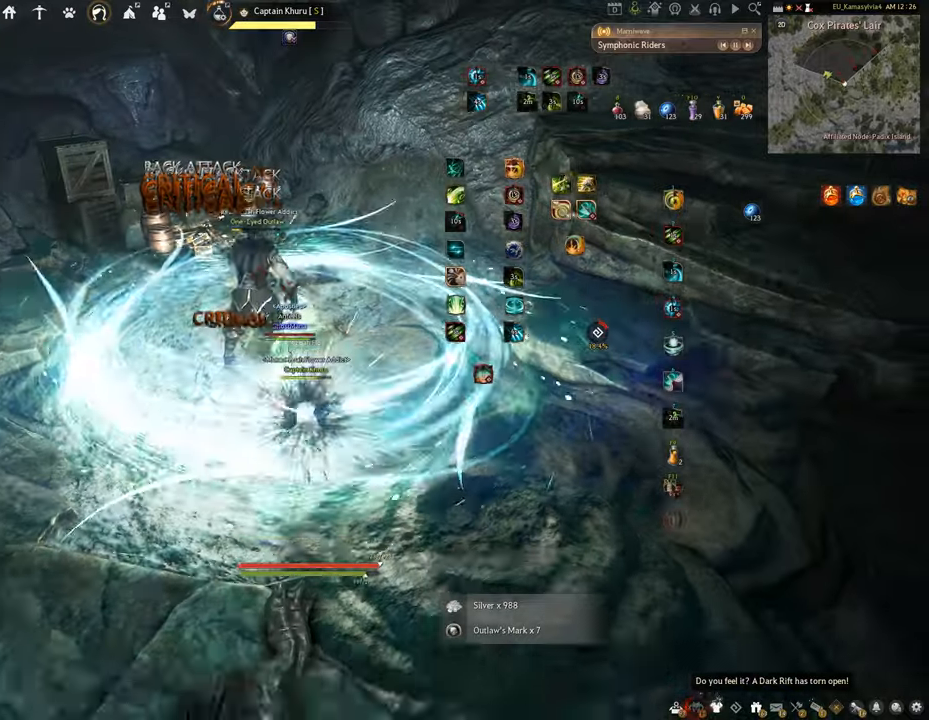
{"keys": ["w"], "mouse": ["right"], "events": [[150, "w", "down"], [283, "mouse_right", "down"]]}
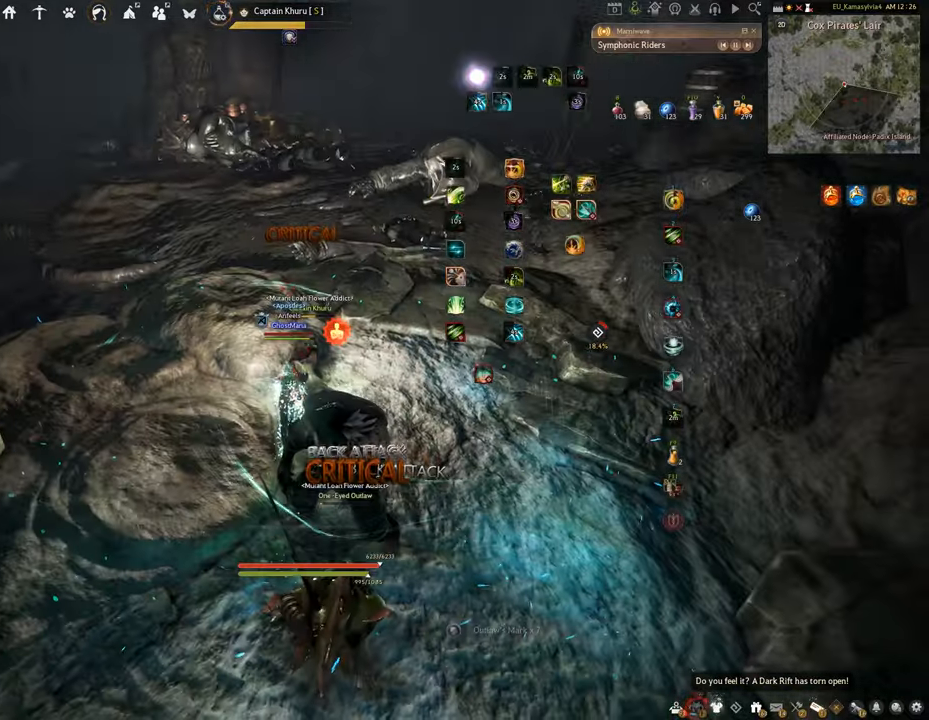
{"keys": ["w"], "mouse": ["right"], "events": []}
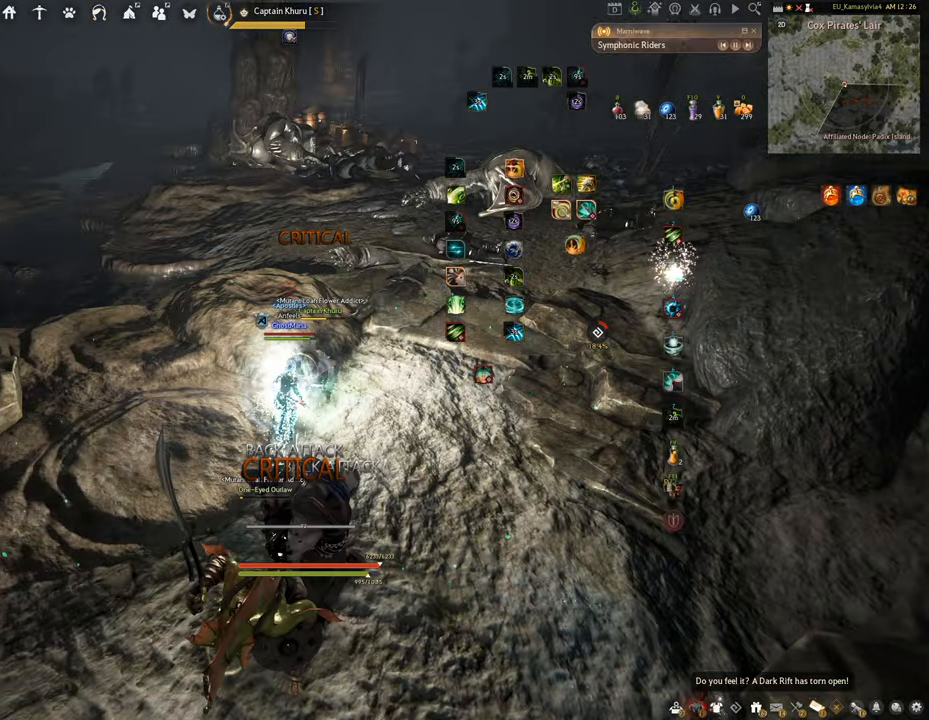
{"keys": ["a", "w"], "mouse": ["right"], "events": [[234, "a", "down"]]}
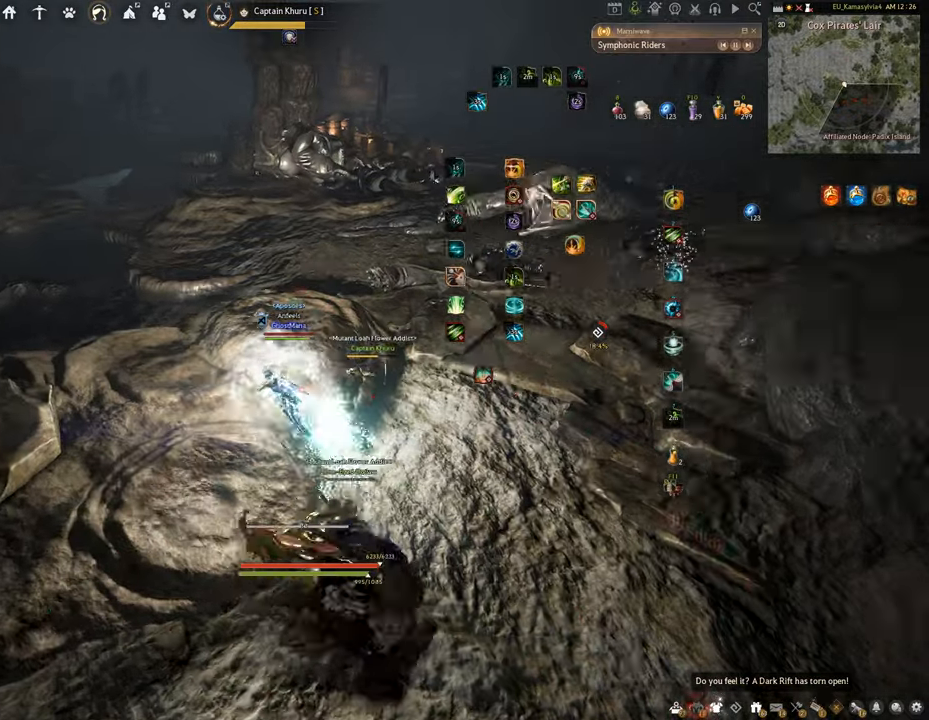
{"keys": ["w"], "mouse": ["right"], "events": [[234, "a", "up"]]}
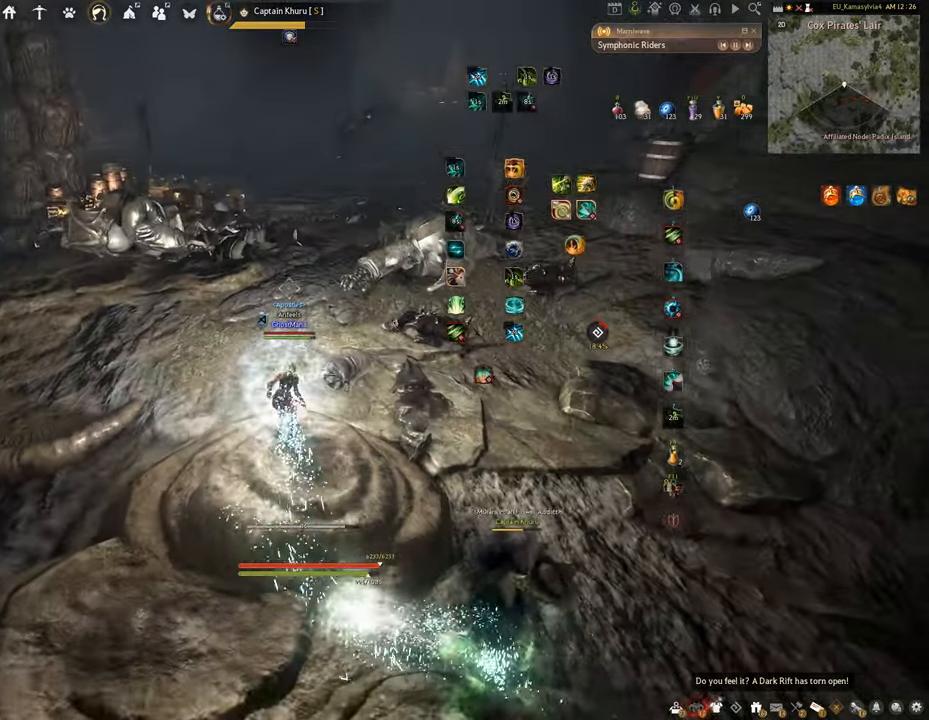
{"keys": ["e", "shift"], "mouse": [], "events": [[250, "shift", "down"], [250, "w", "up"], [267, "mouse_right", "up"], [300, "e", "down"]]}
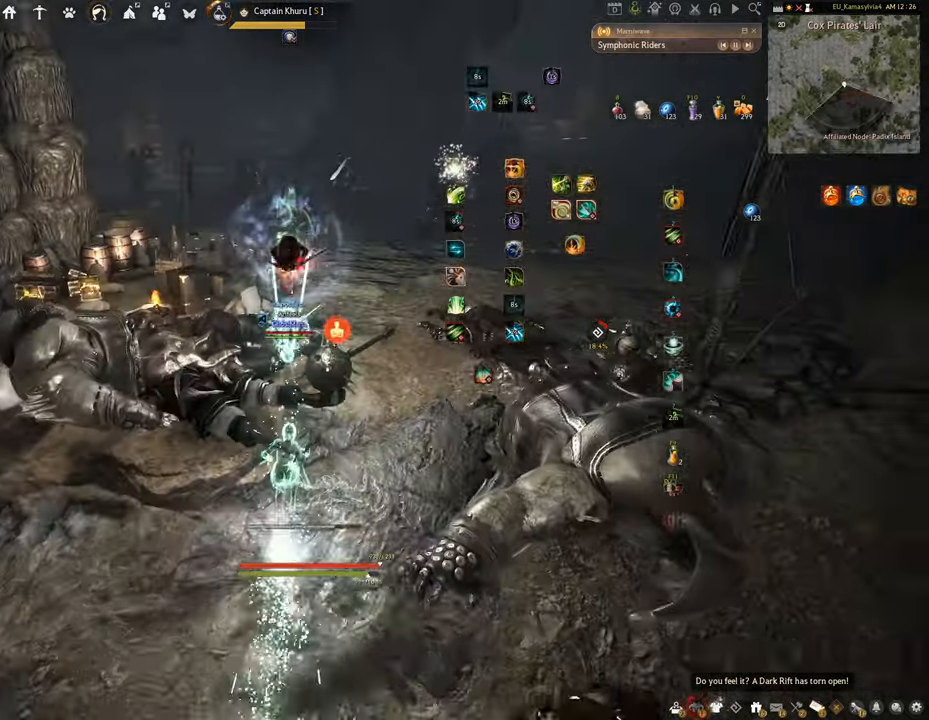
{"keys": ["w"], "mouse": ["right"], "events": [[34, "shift", "up"], [50, "e", "up"], [134, "w", "down"], [501, "mouse_right", "down"]]}
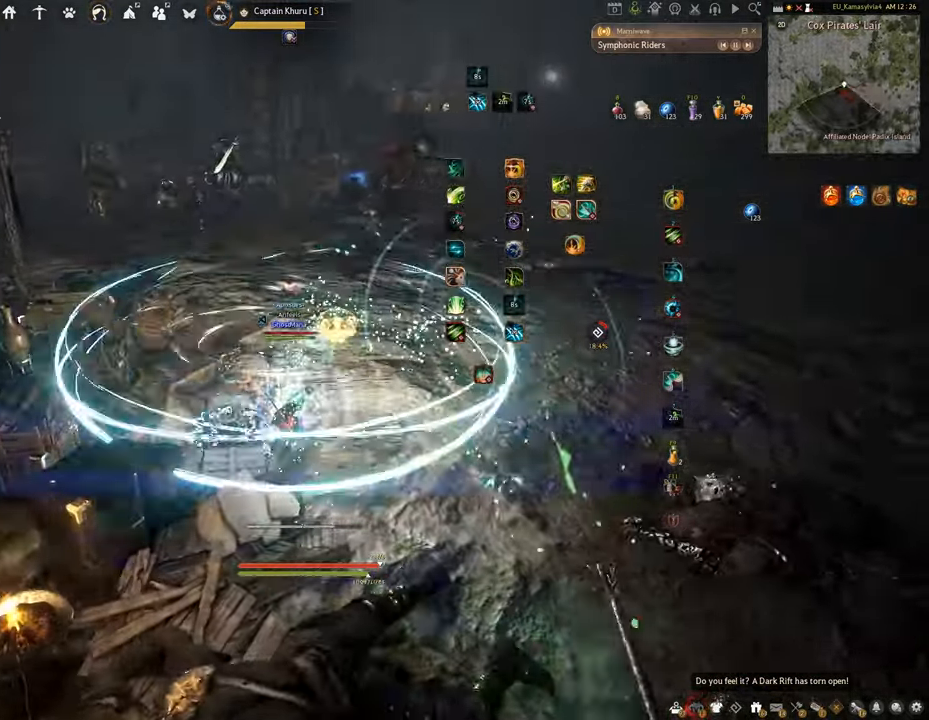
{"keys": ["w"], "mouse": ["right"], "events": []}
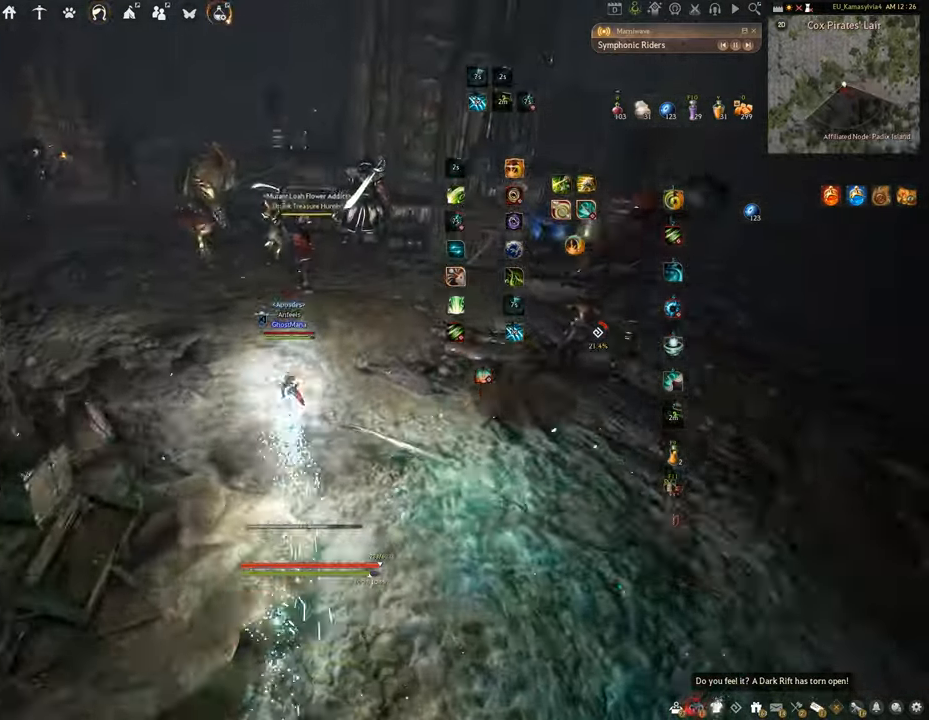
{"keys": [], "mouse": [], "events": [[251, "mouse_right", "up"], [284, "w", "up"]]}
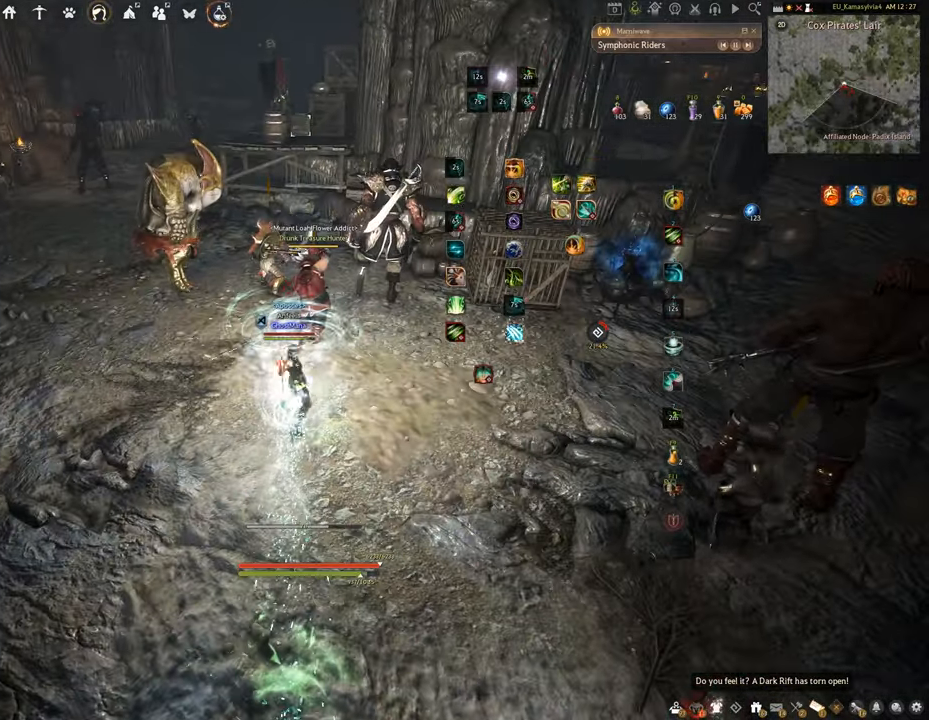
{"keys": ["shift"], "mouse": ["left"], "events": [[100, "shift", "down"], [133, "mouse_right", "down"], [300, "mouse_left", "down"], [384, "mouse_right", "up"]]}
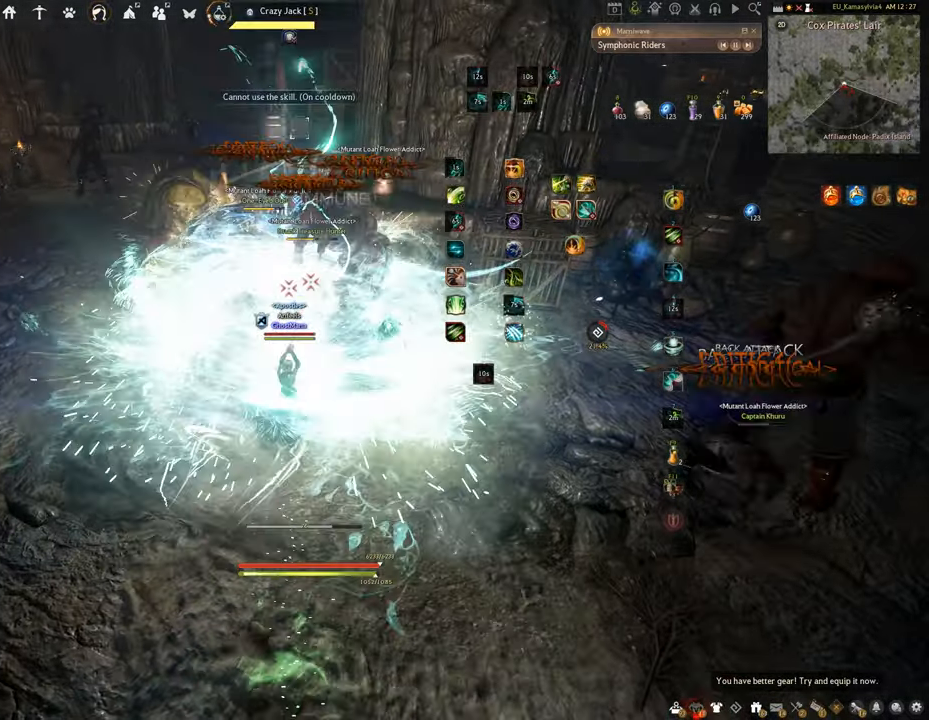
{"keys": ["f", "shift"], "mouse": ["left"], "events": [[451, "f", "down"]]}
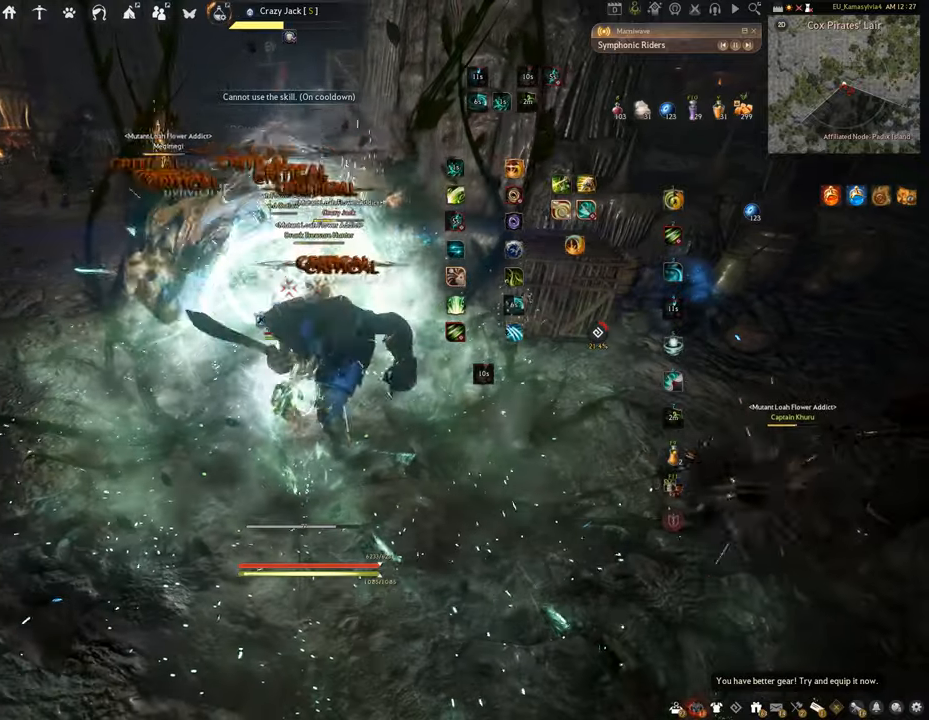
{"keys": ["f", "shift"], "mouse": [], "events": [[34, "mouse_left", "up"]]}
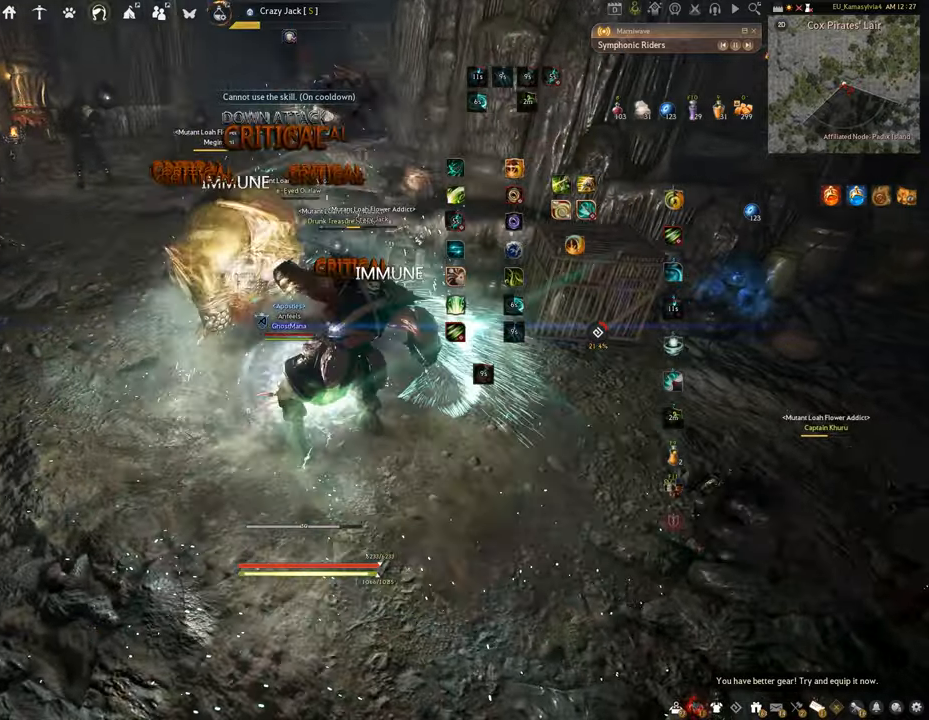
{"keys": ["f", "w"], "mouse": [], "events": [[350, "shift", "up"], [383, "w", "down"]]}
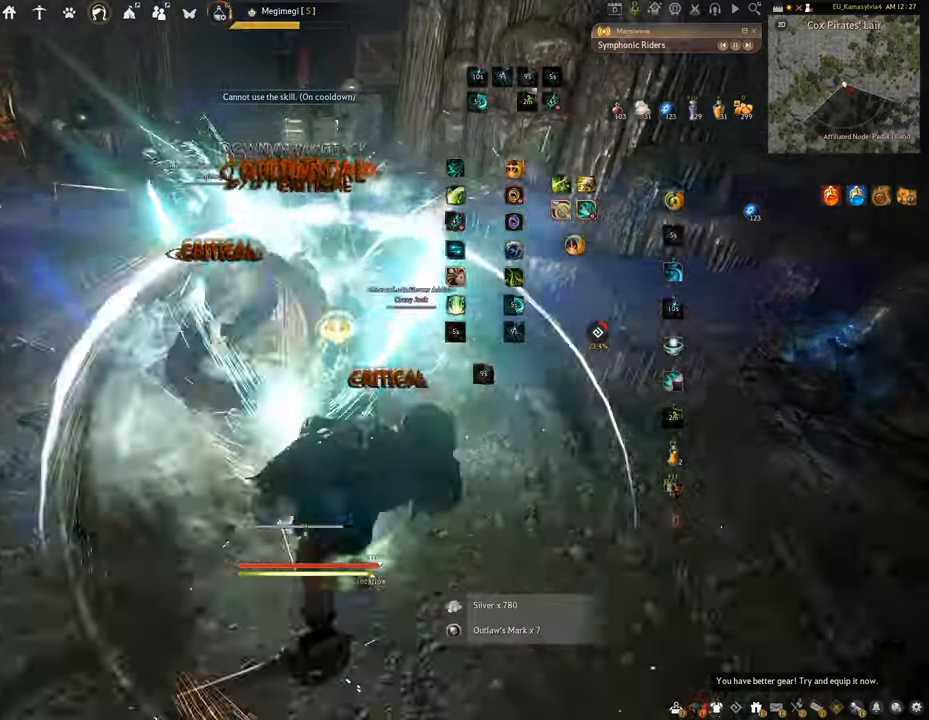
{"keys": ["f", "s"], "mouse": [], "events": [[200, "w", "up"], [334, "s", "down"]]}
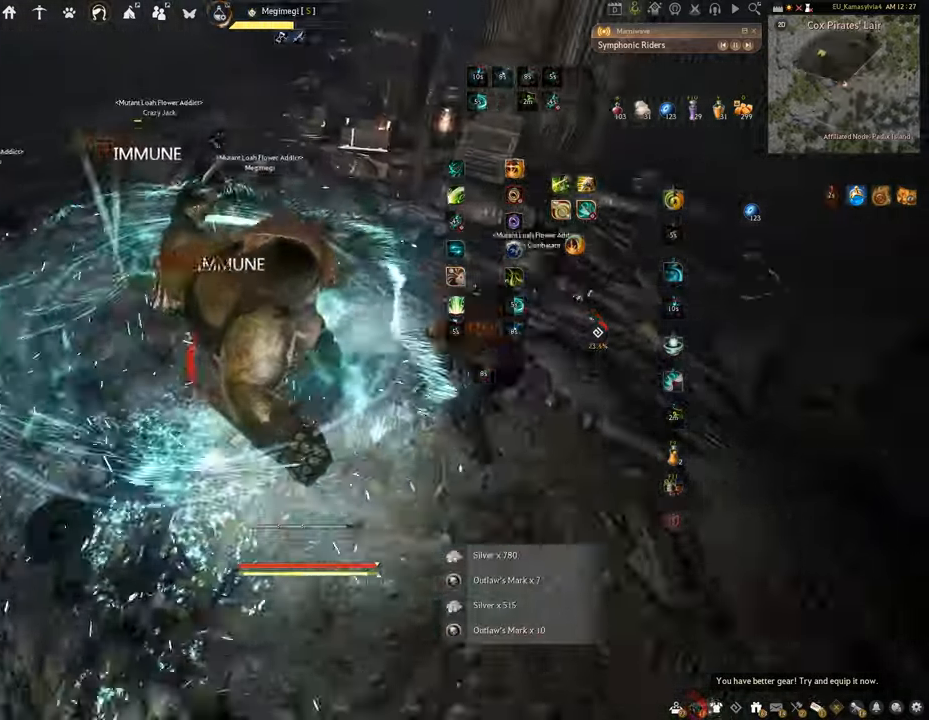
{"keys": [], "mouse": ["left"], "events": [[267, "s", "up"], [300, "f", "up"], [317, "mouse_left", "down"]]}
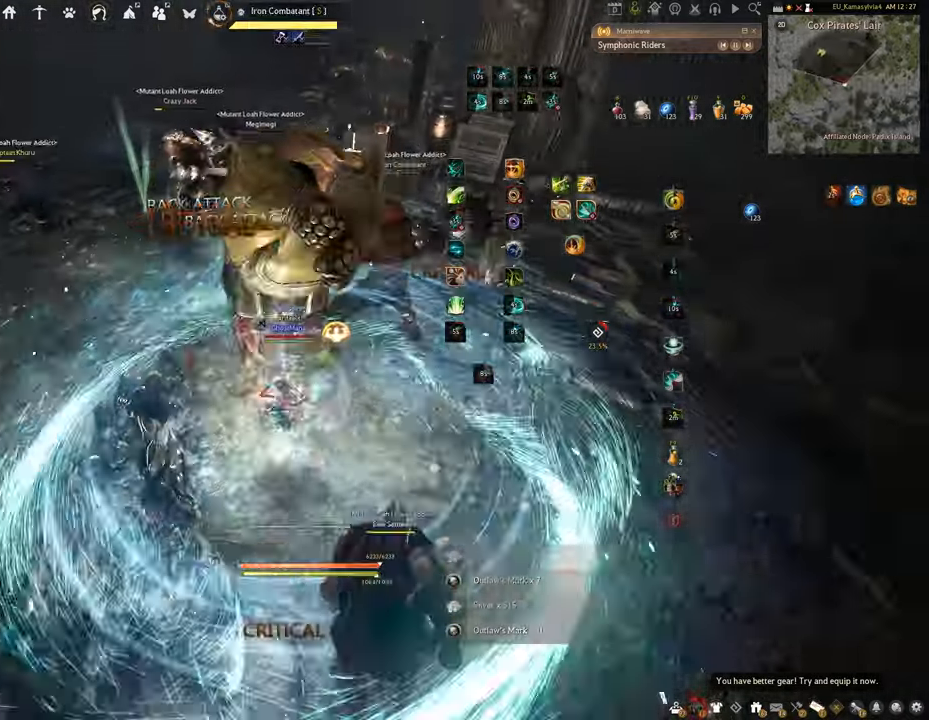
{"keys": ["q"], "mouse": ["right"], "events": [[100, "mouse_left", "up"], [100, "mouse_right", "down"], [467, "q", "down"]]}
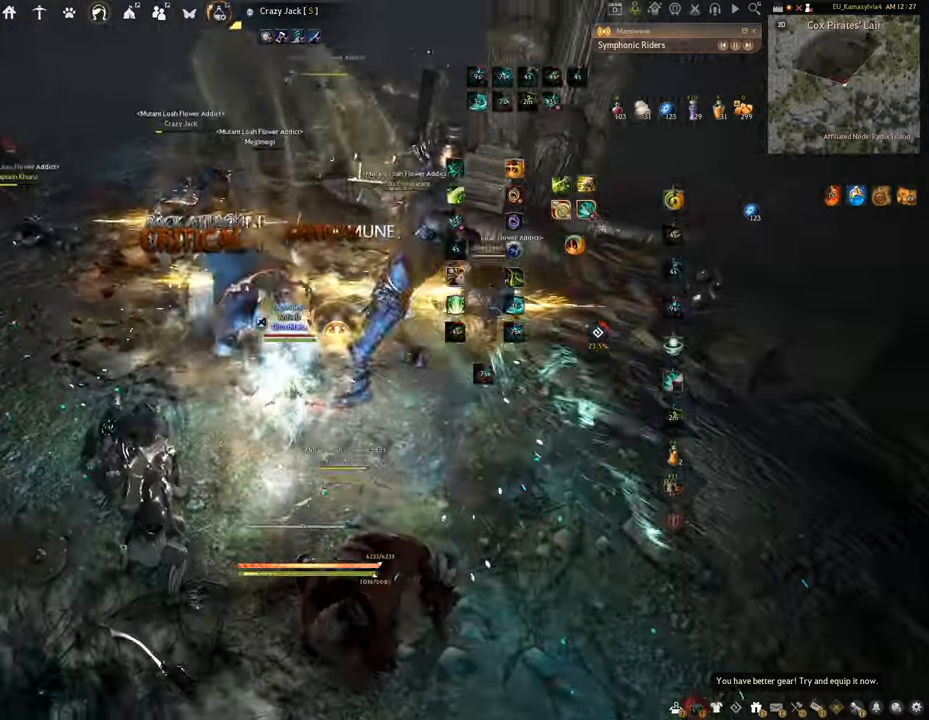
{"keys": ["space"], "mouse": [], "events": [[50, "mouse_right", "up"], [167, "space", "down"], [200, "q", "up"]]}
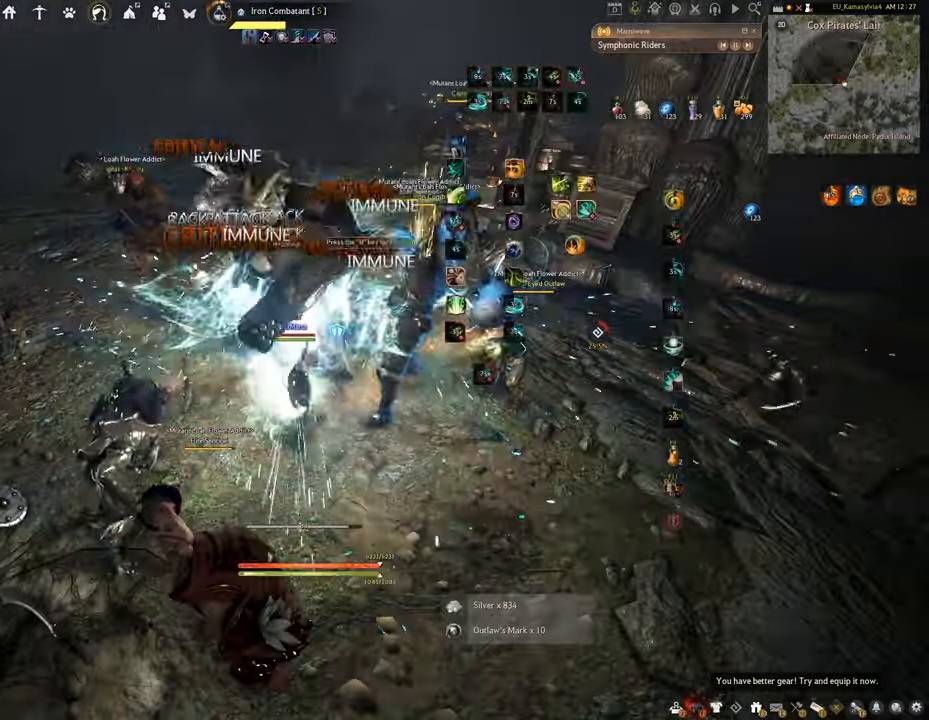
{"keys": ["f", "s"], "mouse": [], "events": [[367, "space", "up"], [384, "s", "down"], [451, "f", "down"]]}
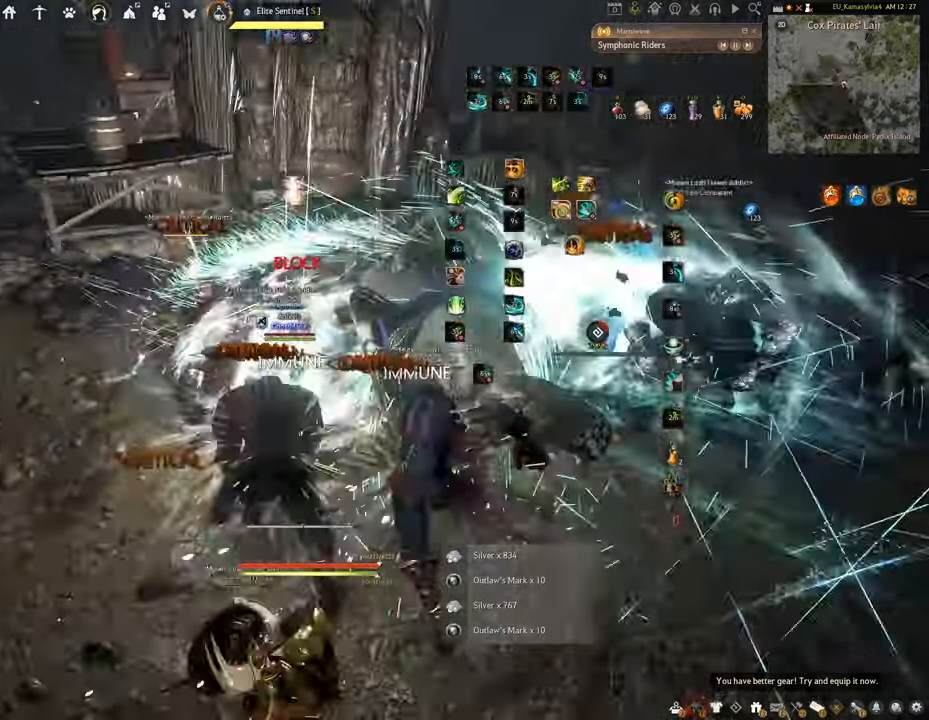
{"keys": ["f", "s"], "mouse": [], "events": []}
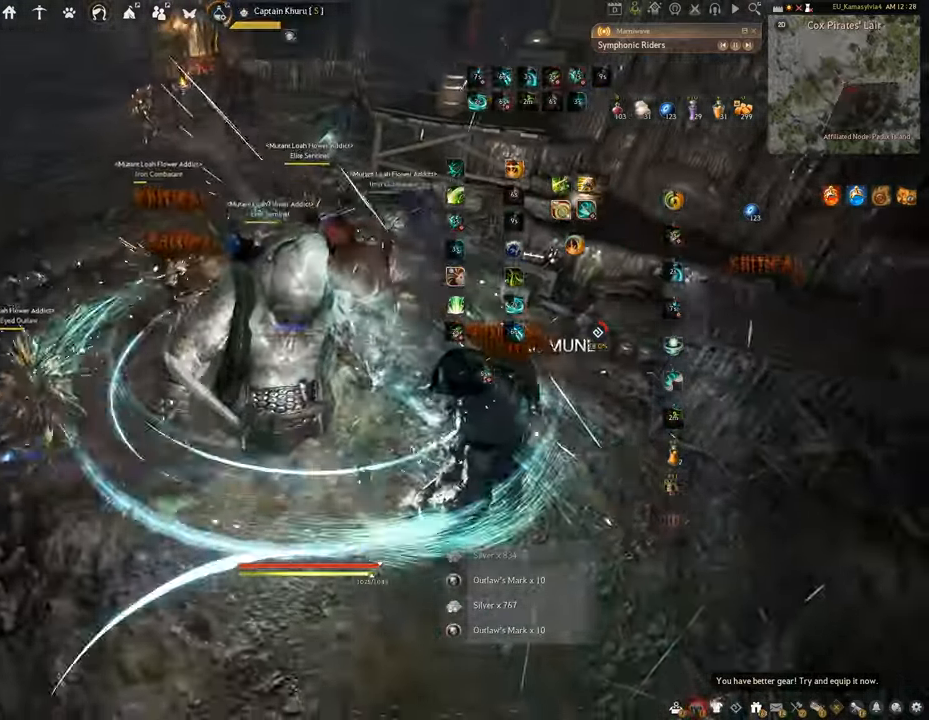
{"keys": [], "mouse": [], "events": [[134, "s", "up"], [150, "f", "up"]]}